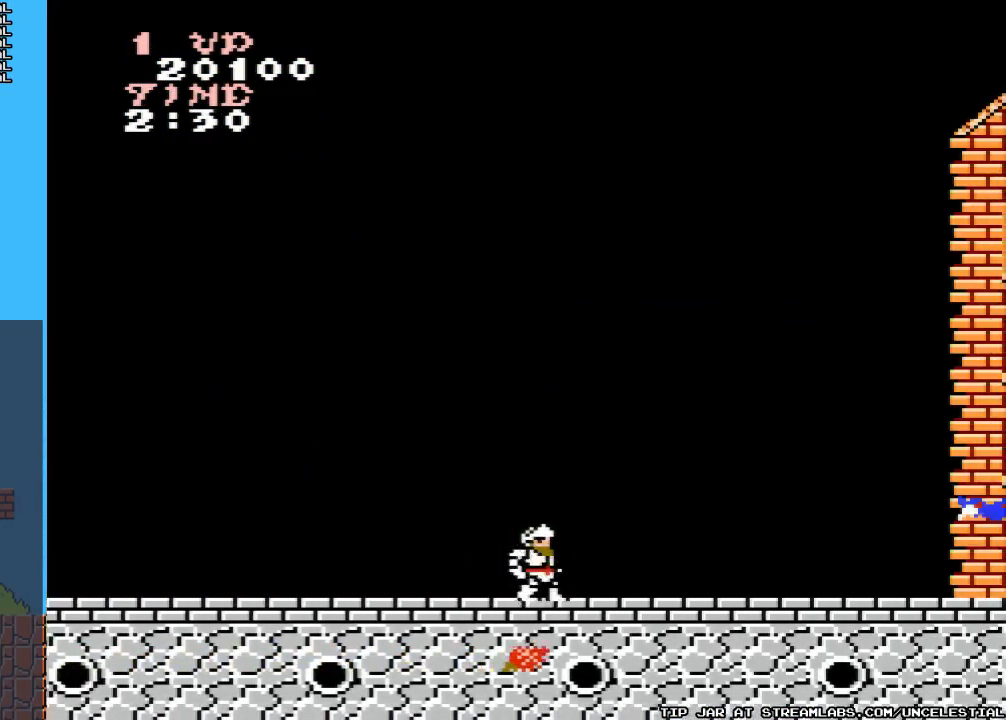
Gameplay with a controller (Nintendo layout); each line is a JSON object with the inputs held at the frame after it. "events" lists button and stick changes between this image and that frame as [ms after this image, input, new state], when the widget could be followed in between. Not read: L3 R3.
{"buttons": ["DPAD_RIGHT"], "events": []}
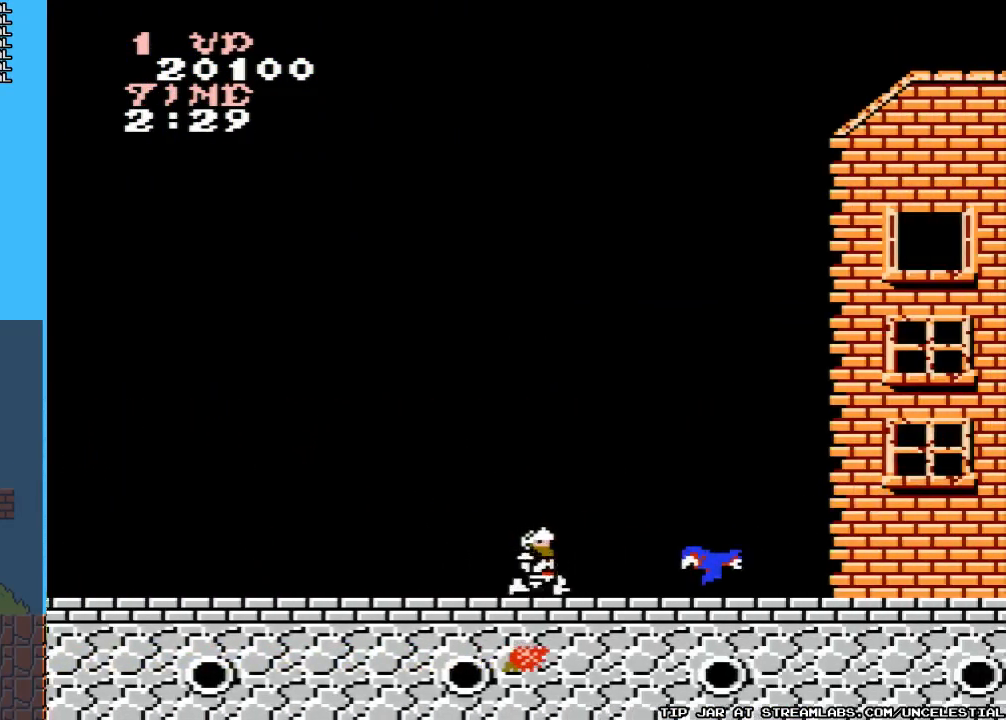
{"buttons": ["DPAD_DOWN"], "events": [[33, "B", "down"], [33, "DPAD_RIGHT", "up"], [133, "B", "up"], [167, "DPAD_DOWN", "down"], [233, "B", "down"], [300, "B", "up"], [400, "B", "down"], [500, "B", "up"]]}
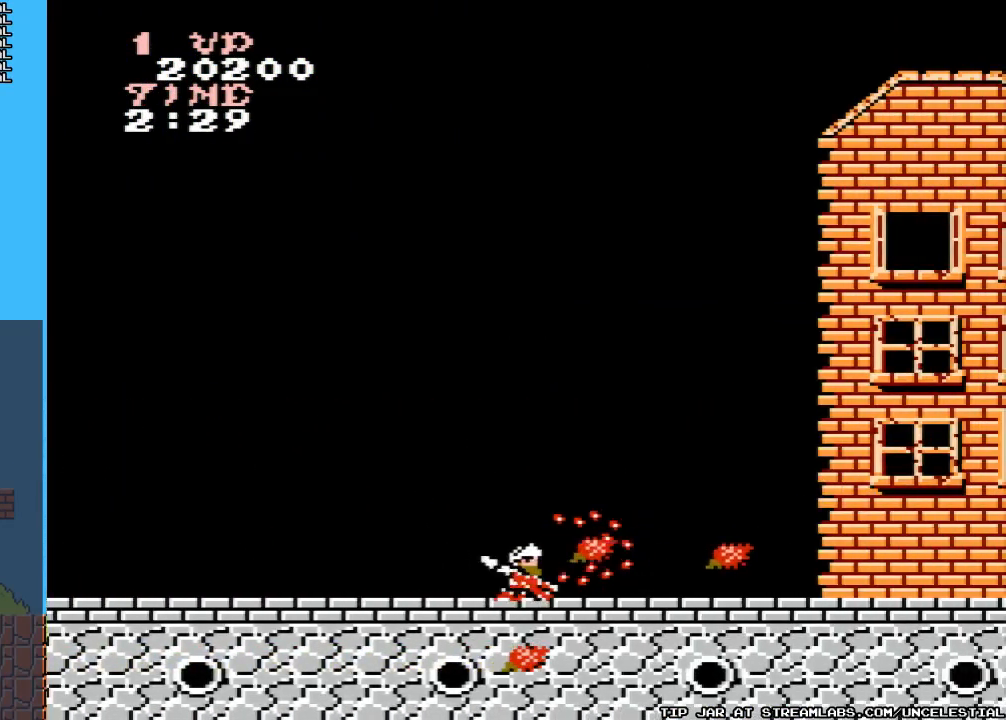
{"buttons": ["DPAD_RIGHT"], "events": [[100, "DPAD_DOWN", "up"], [133, "DPAD_RIGHT", "down"]]}
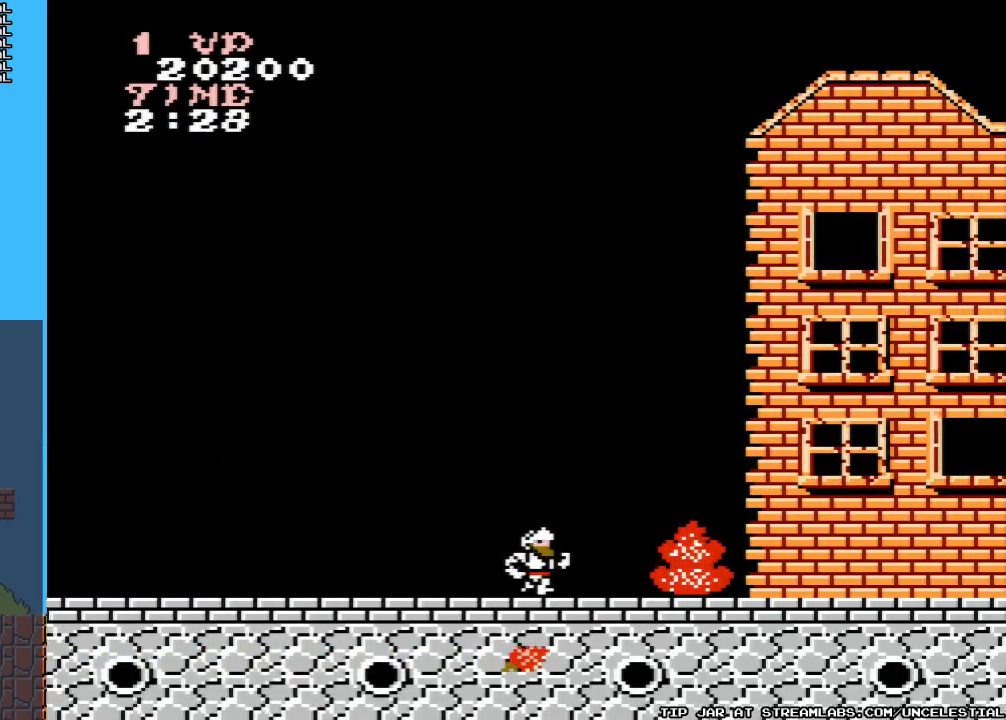
{"buttons": ["DPAD_RIGHT"], "events": []}
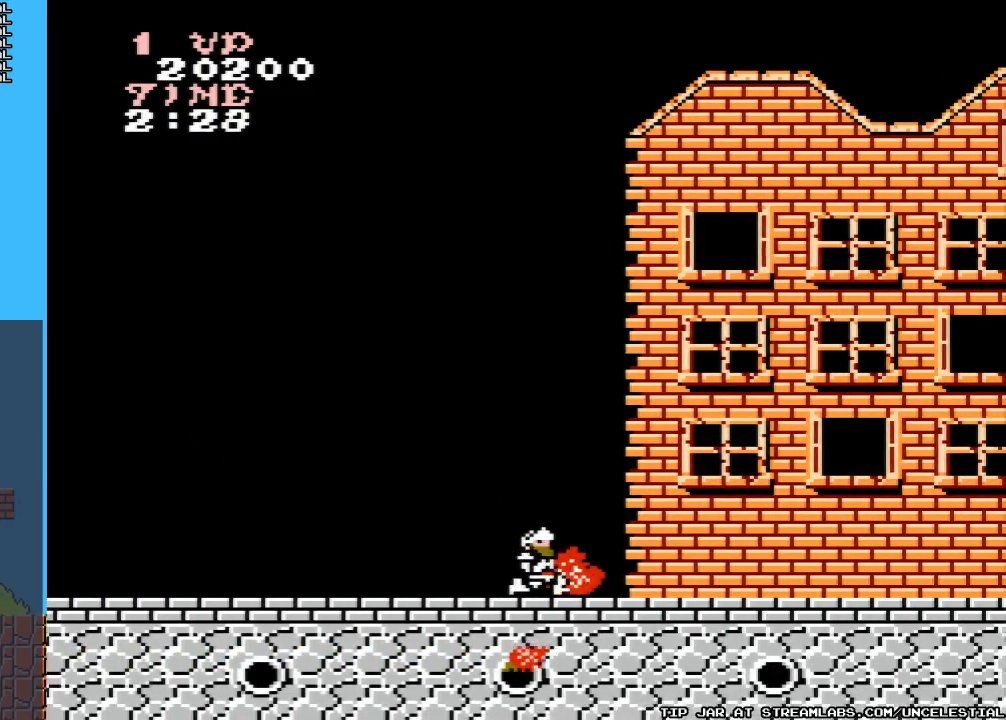
{"buttons": ["DPAD_RIGHT"], "events": []}
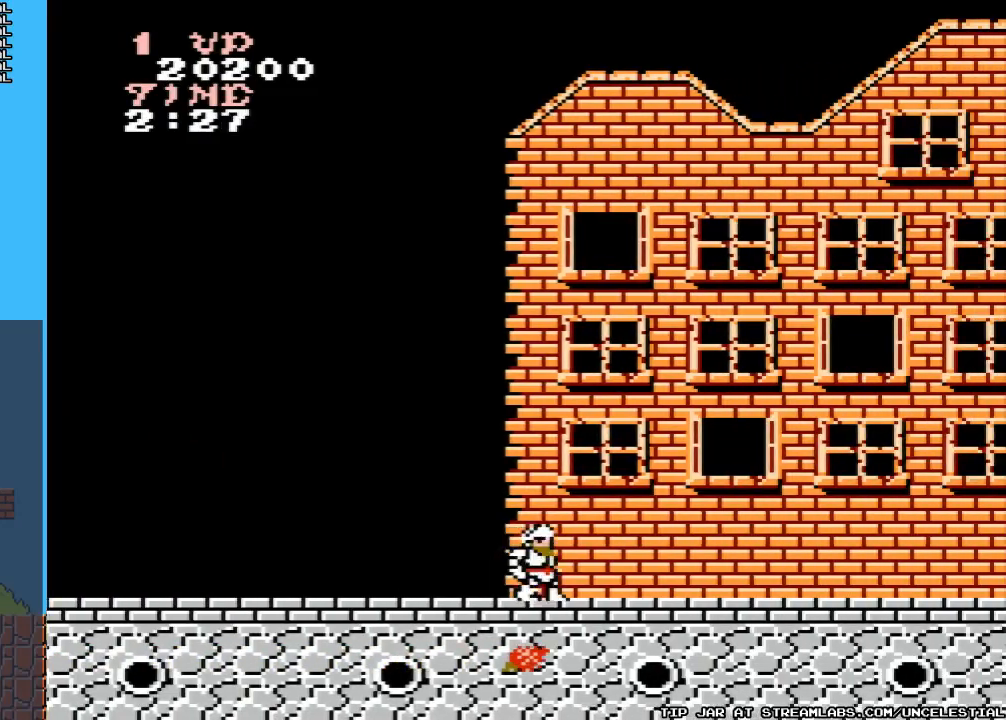
{"buttons": ["DPAD_RIGHT"], "events": []}
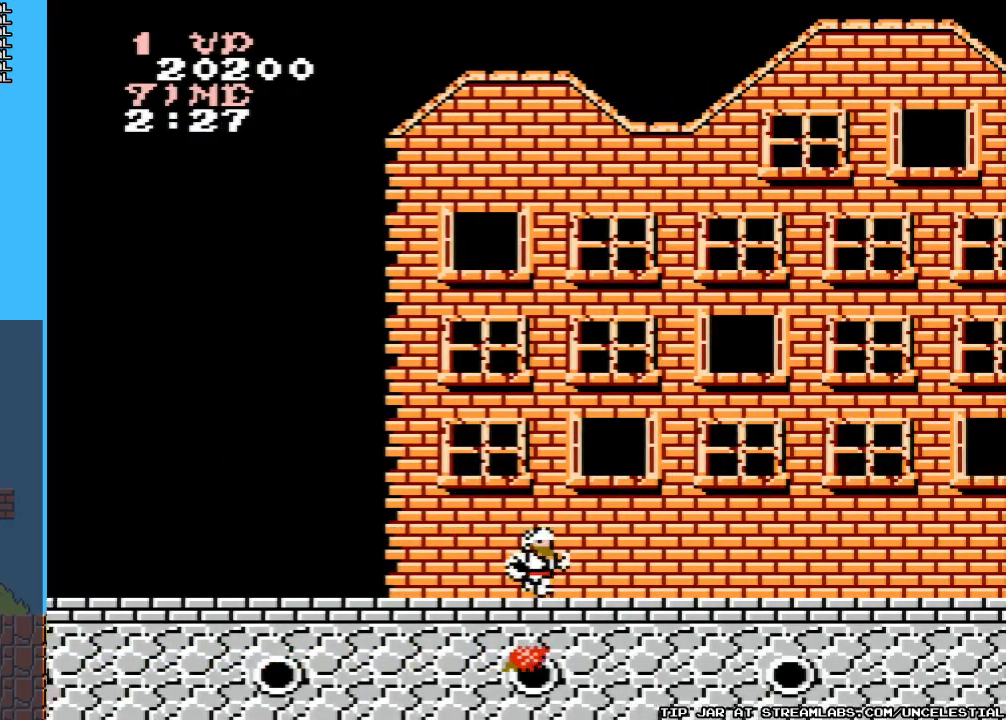
{"buttons": ["DPAD_RIGHT"], "events": []}
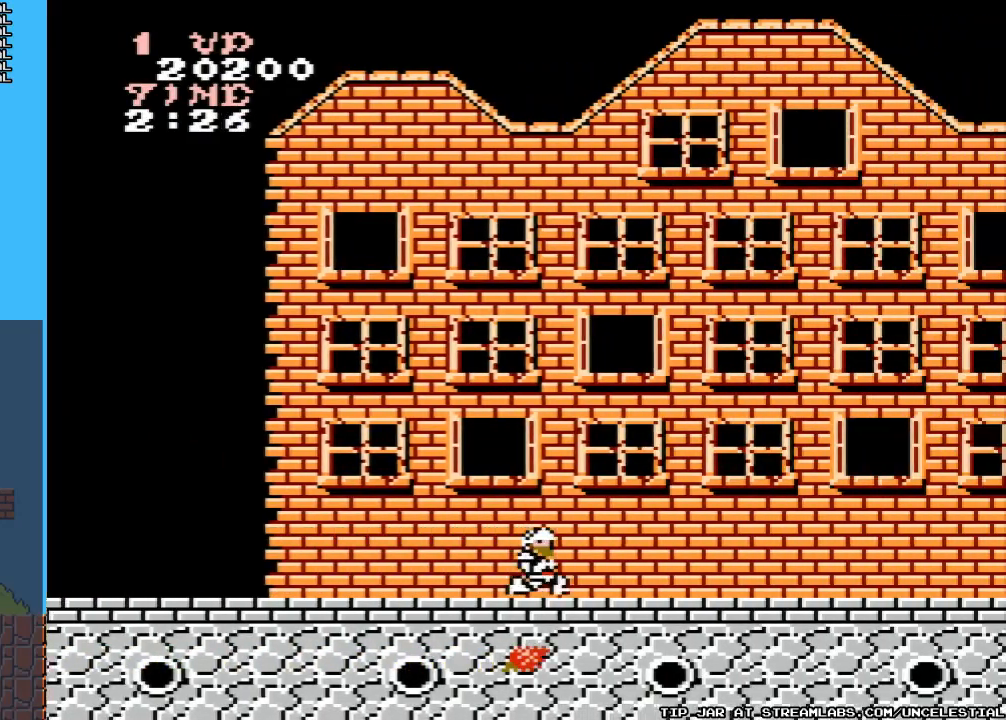
{"buttons": ["DPAD_RIGHT"], "events": []}
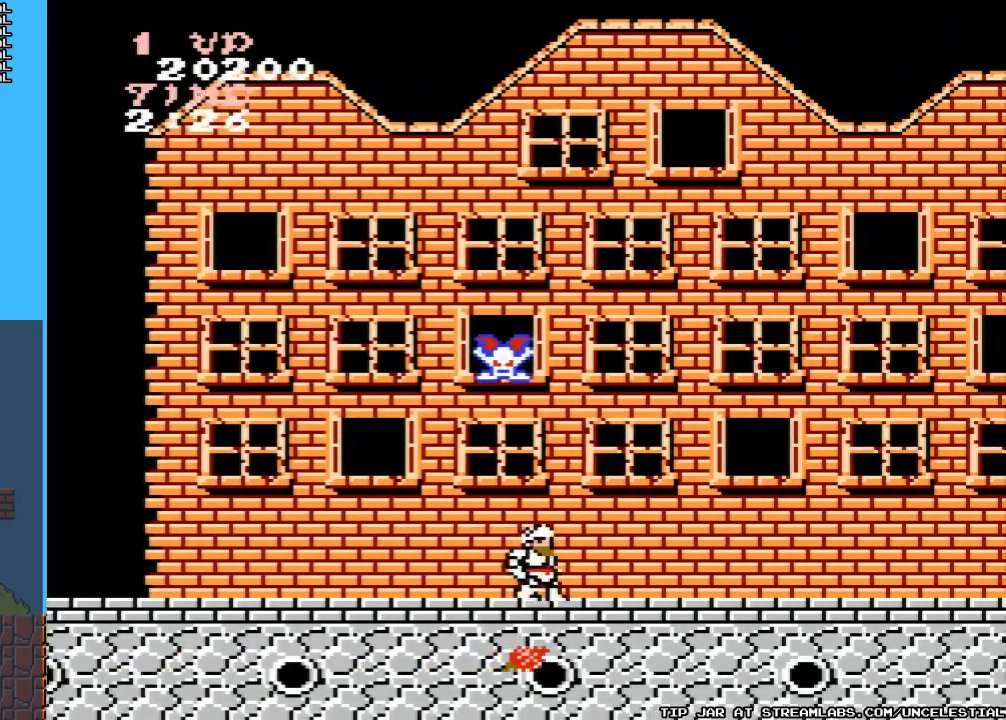
{"buttons": ["DPAD_RIGHT"], "events": []}
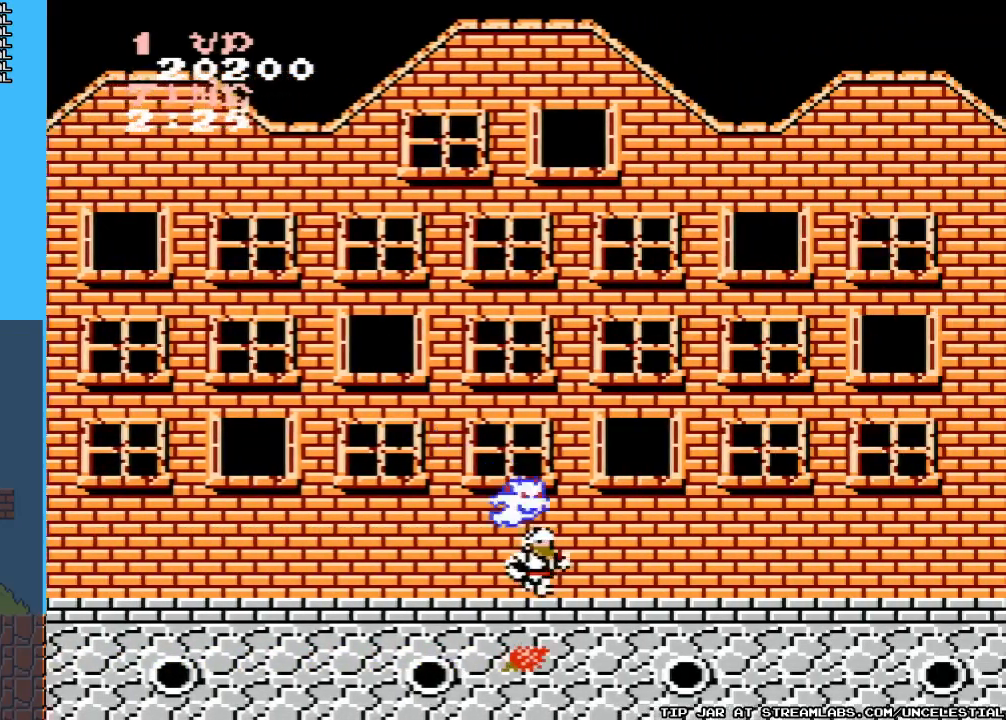
{"buttons": ["DPAD_DOWN"], "events": [[200, "B", "down"], [200, "DPAD_DOWN", "down"], [233, "DPAD_RIGHT", "up"], [300, "B", "up"], [400, "B", "down"], [500, "B", "up"]]}
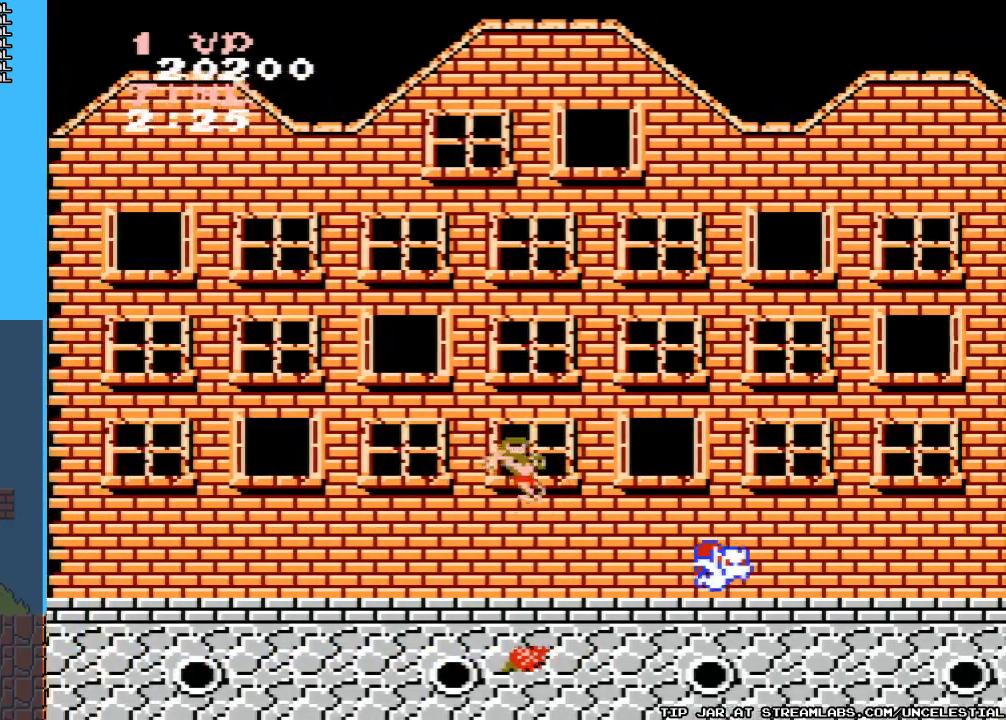
{"buttons": ["DPAD_RIGHT"], "events": [[67, "B", "down"], [67, "DPAD_DOWN", "up"], [167, "B", "up"], [333, "DPAD_RIGHT", "down"]]}
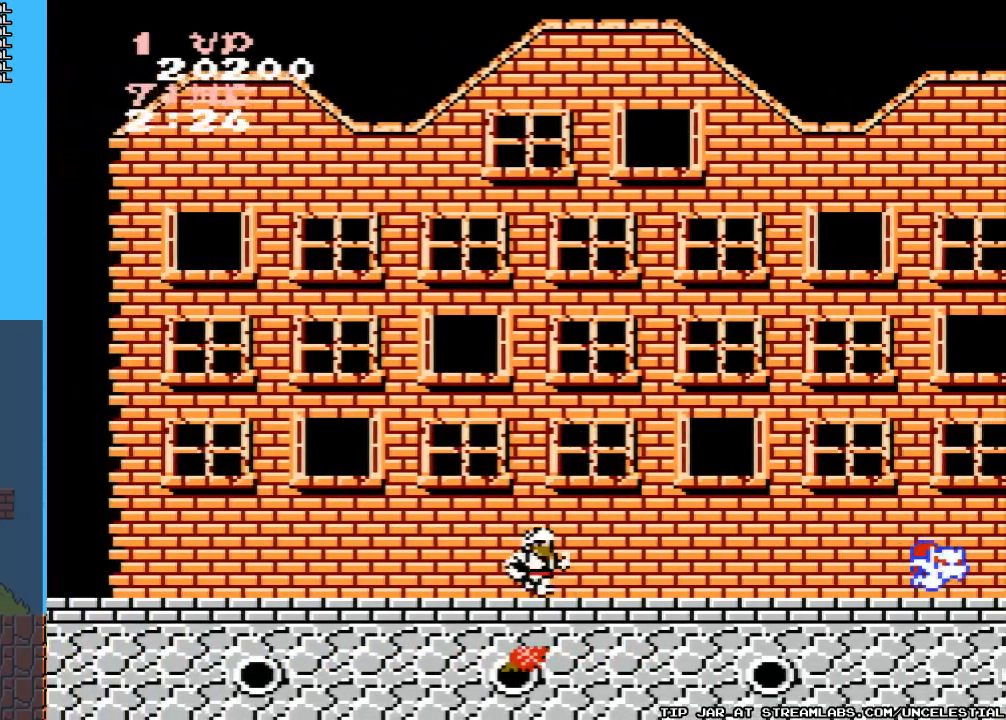
{"buttons": ["B", "DPAD_RIGHT"], "events": [[167, "A", "down"], [433, "B", "down"], [467, "A", "up"]]}
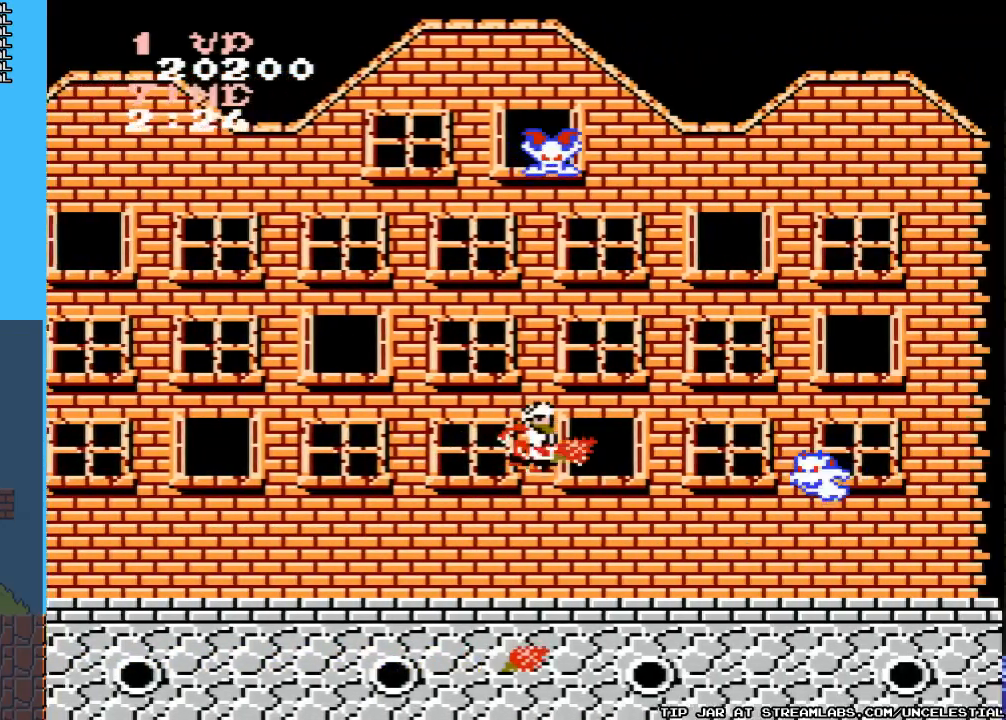
{"buttons": ["DPAD_RIGHT"], "events": [[67, "B", "up"], [133, "B", "down"], [233, "B", "up"], [267, "B", "down"], [400, "B", "up"]]}
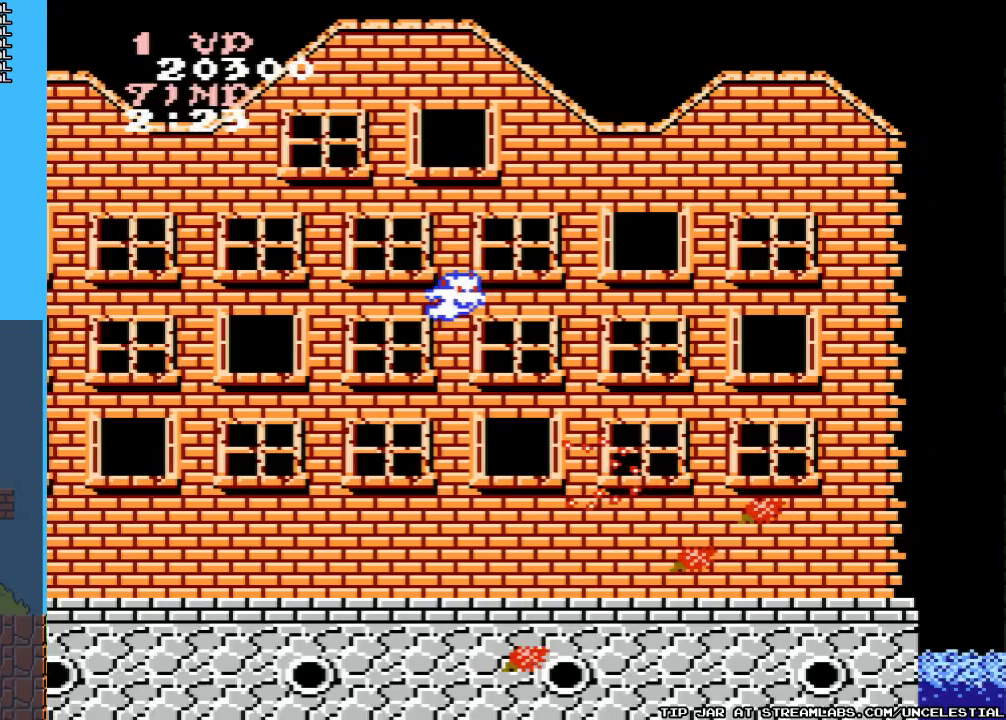
{"buttons": ["A"], "events": [[333, "A", "down"], [500, "DPAD_RIGHT", "up"]]}
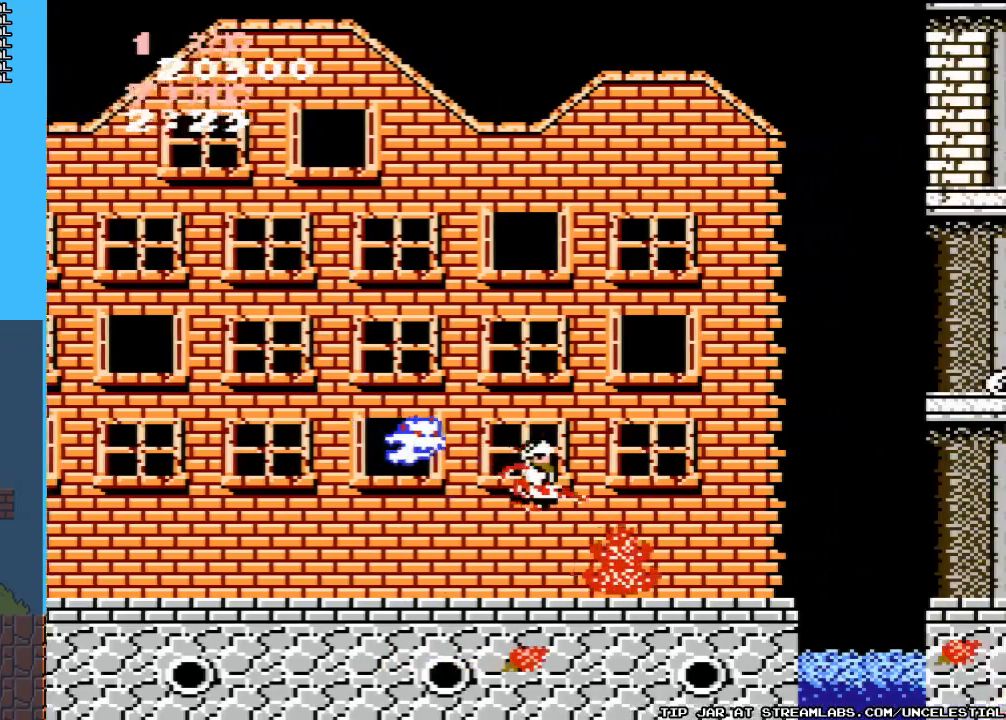
{"buttons": [], "events": [[33, "DPAD_LEFT", "down"], [67, "A", "up"], [67, "B", "down"], [167, "B", "up"], [200, "DPAD_LEFT", "up"], [233, "B", "down"], [333, "B", "up"], [367, "B", "down"], [467, "B", "up"]]}
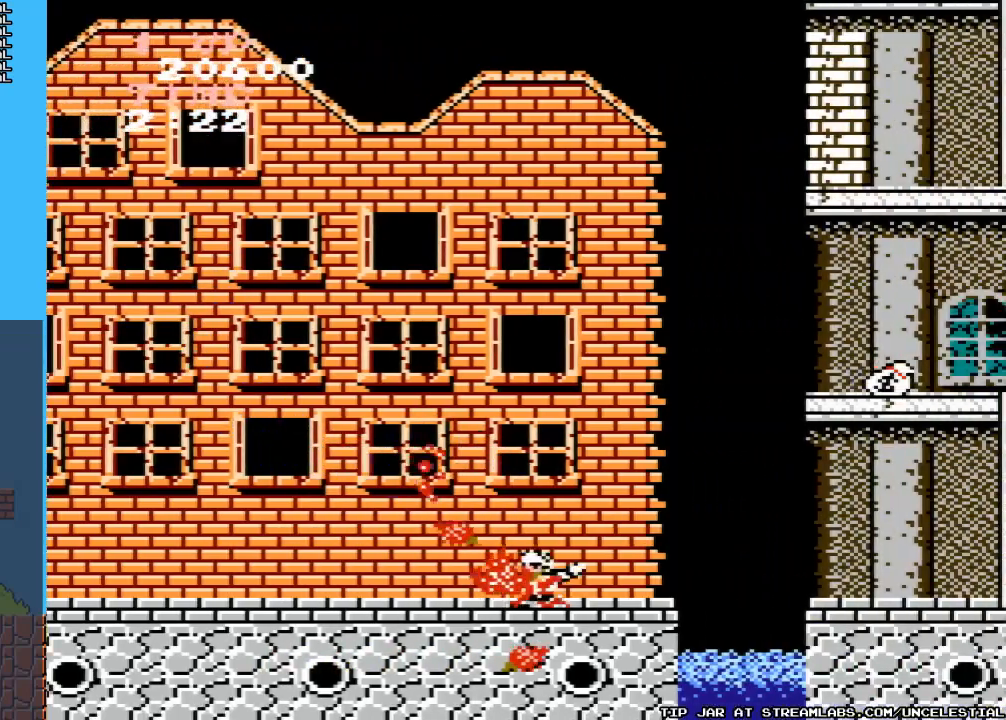
{"buttons": ["DPAD_RIGHT"], "events": [[33, "B", "down"], [33, "DPAD_RIGHT", "down"], [133, "B", "up"]]}
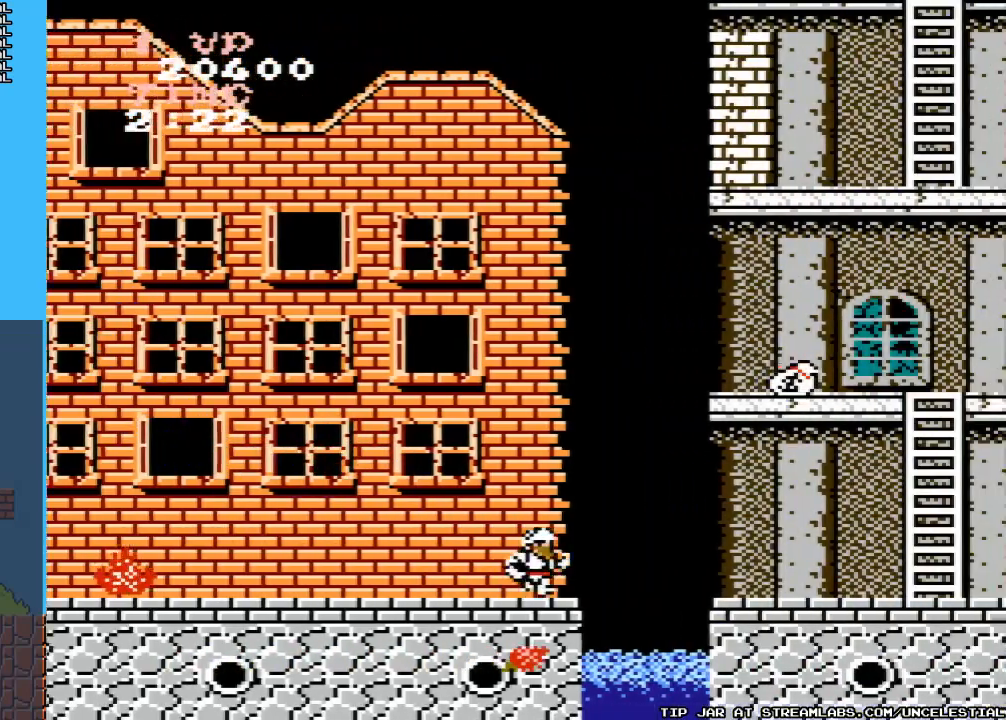
{"buttons": ["A", "DPAD_RIGHT"], "events": [[167, "A", "down"]]}
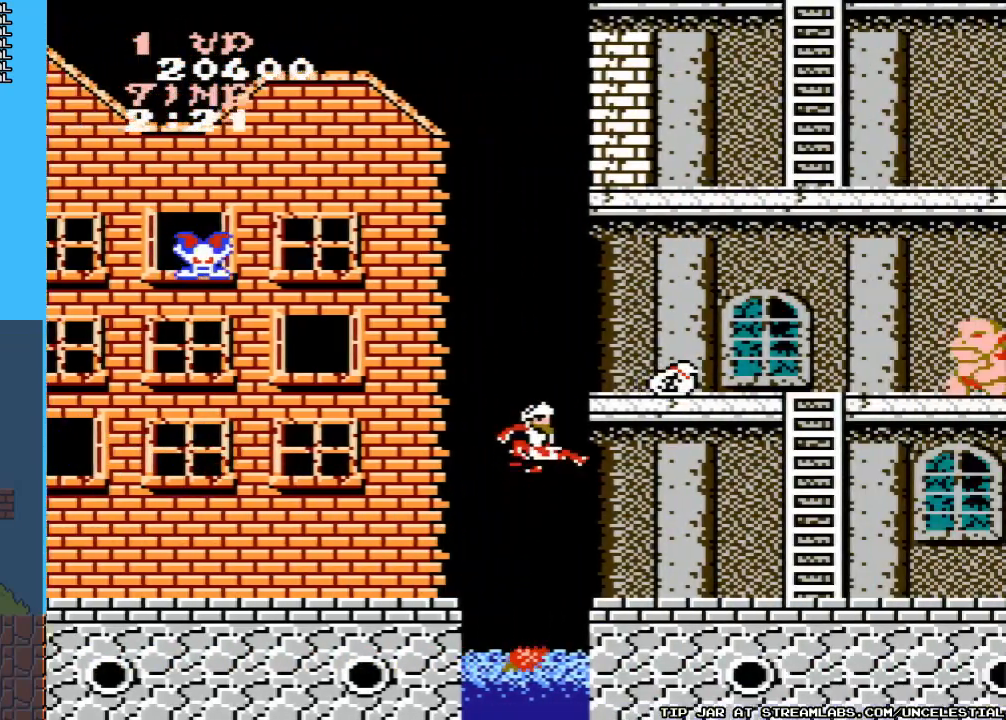
{"buttons": ["DPAD_RIGHT"], "events": [[267, "A", "up"]]}
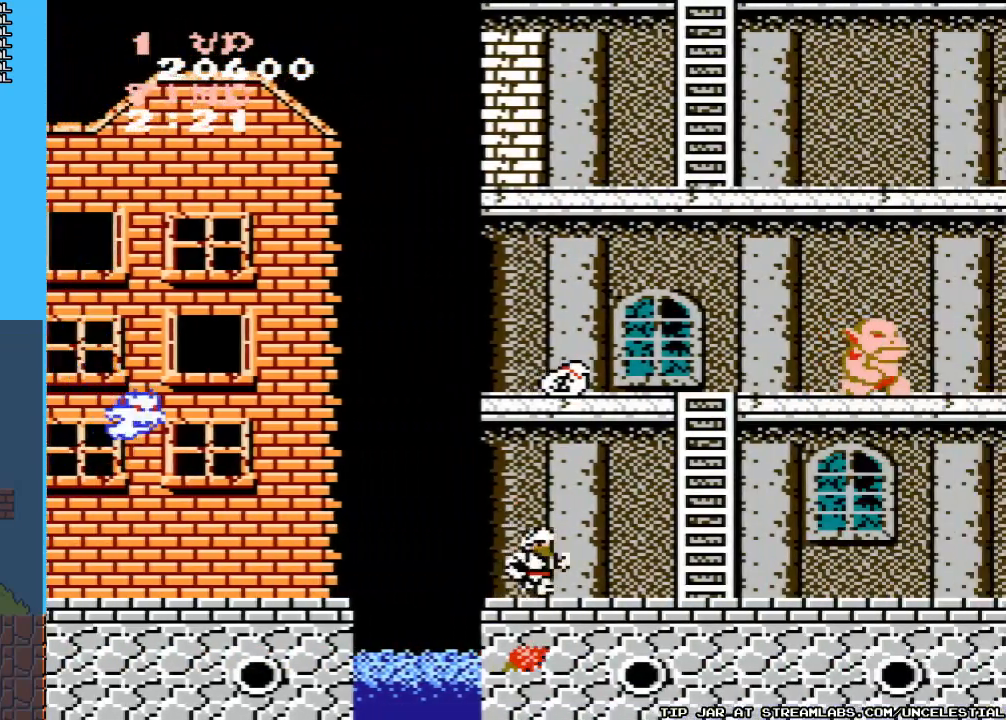
{"buttons": [], "events": [[100, "A", "down"], [333, "B", "down"], [400, "A", "up"], [433, "B", "up"], [467, "DPAD_RIGHT", "up"]]}
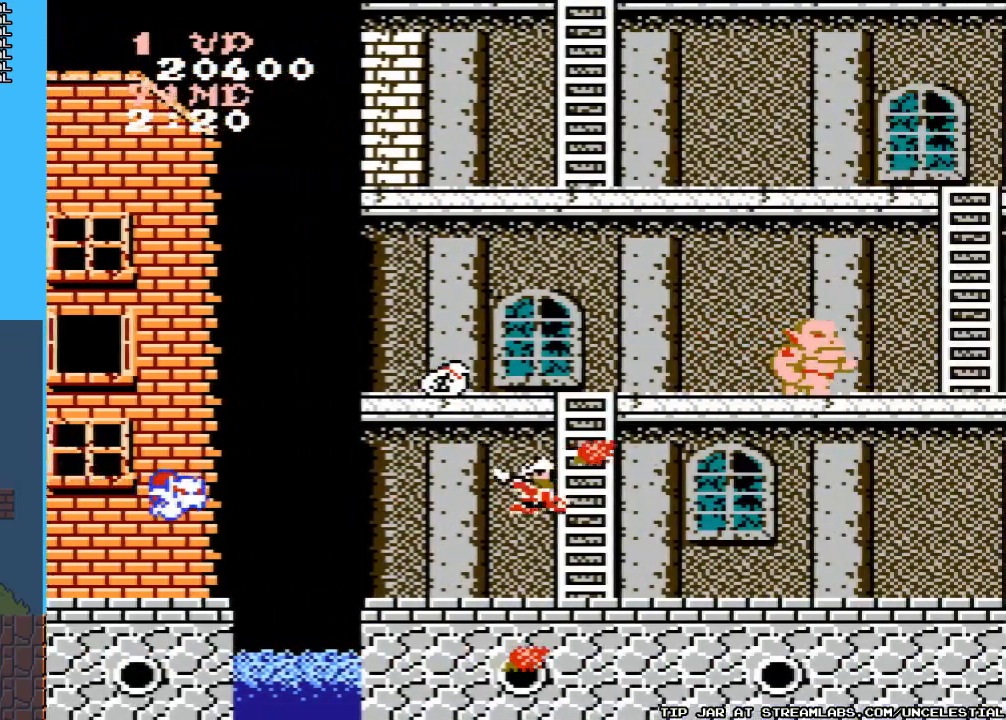
{"buttons": [], "events": [[33, "B", "down"], [67, "DPAD_LEFT", "down"], [133, "B", "up"], [200, "B", "down"], [300, "B", "up"], [367, "DPAD_LEFT", "up"], [400, "B", "down"], [500, "B", "up"]]}
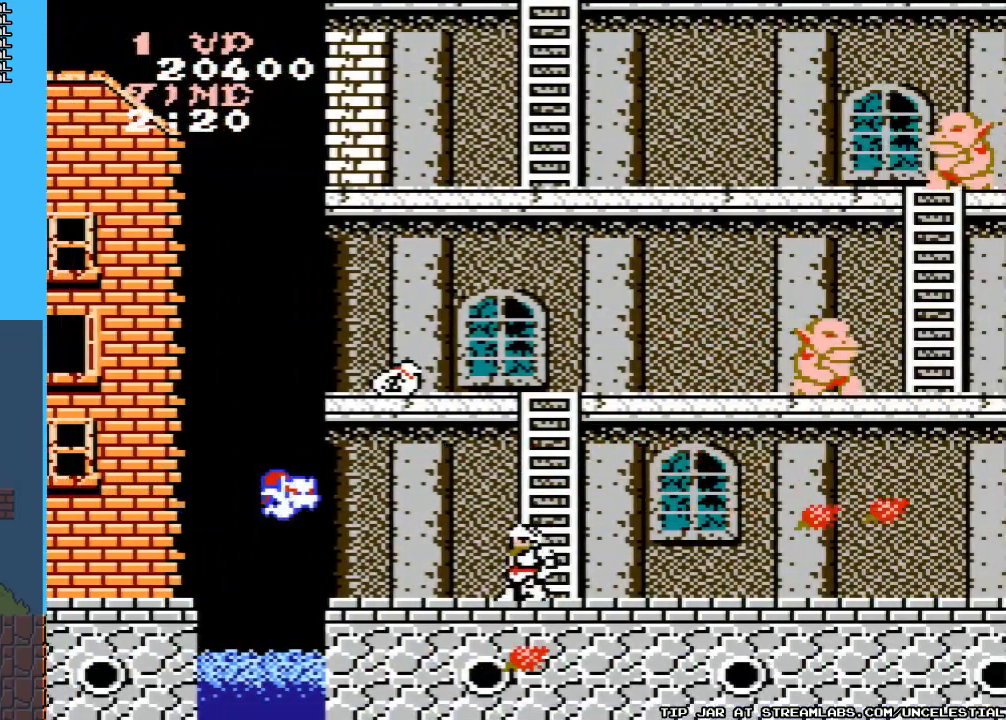
{"buttons": [], "events": [[100, "B", "down"], [233, "B", "up"], [333, "B", "down"], [400, "B", "up"]]}
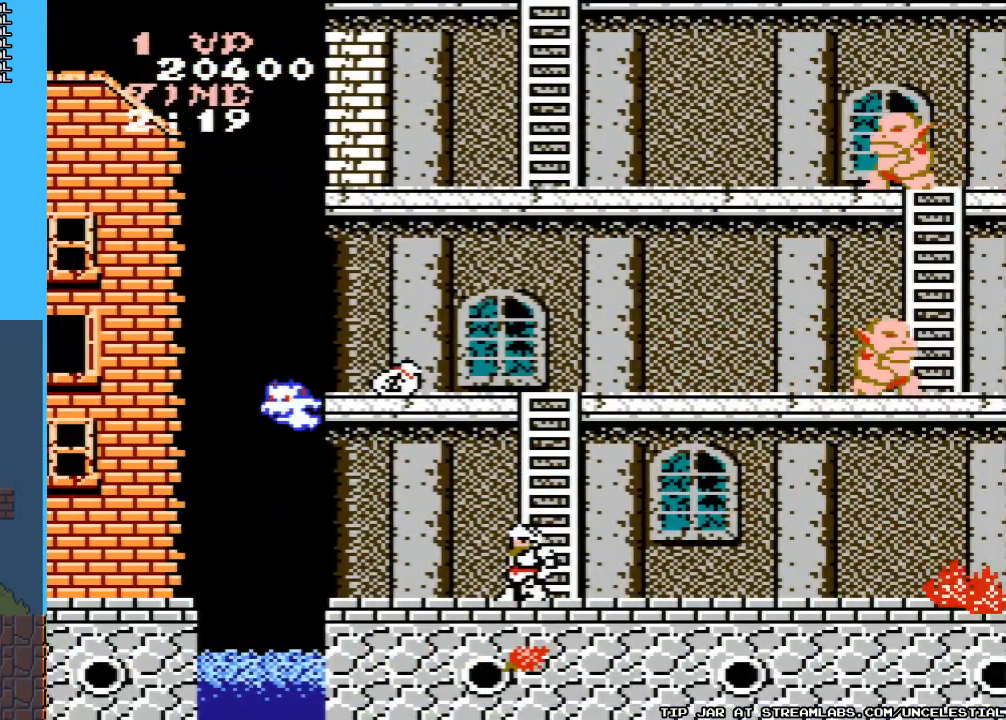
{"buttons": ["DPAD_UP"], "events": [[33, "B", "down"], [133, "B", "up"], [167, "DPAD_RIGHT", "down"], [333, "DPAD_RIGHT", "up"], [367, "DPAD_UP", "down"]]}
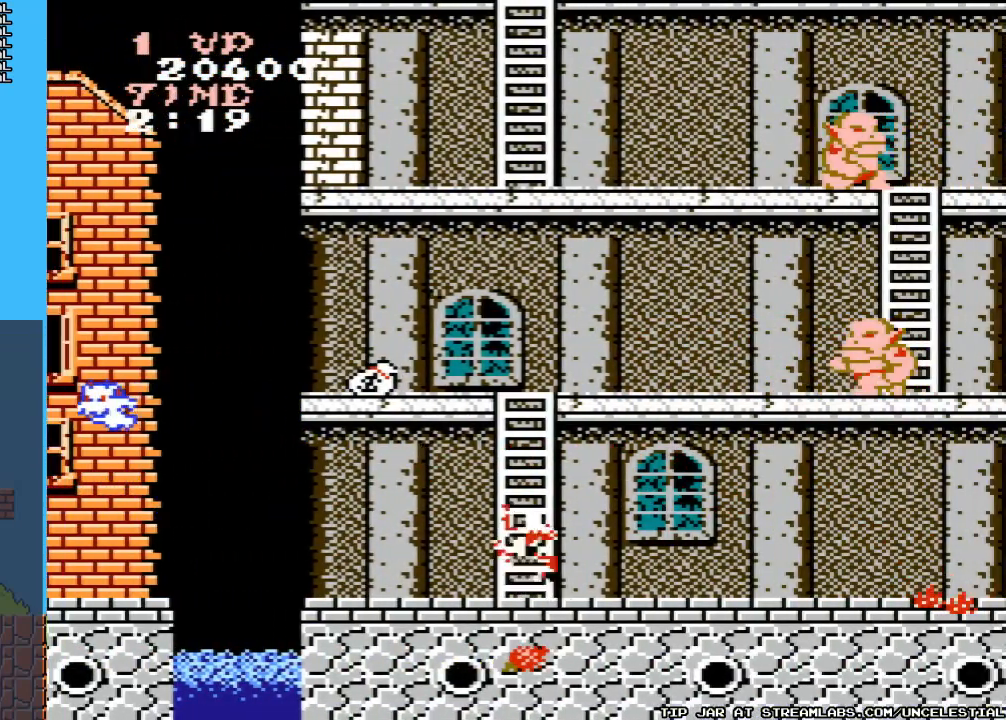
{"buttons": ["DPAD_UP"], "events": []}
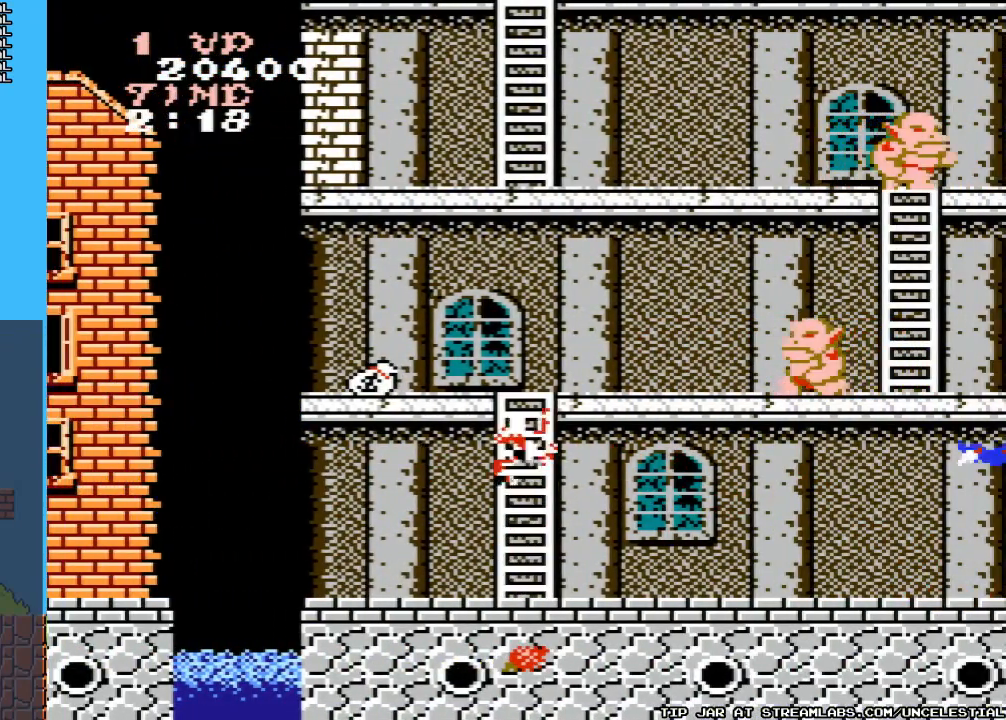
{"buttons": ["DPAD_UP"], "events": []}
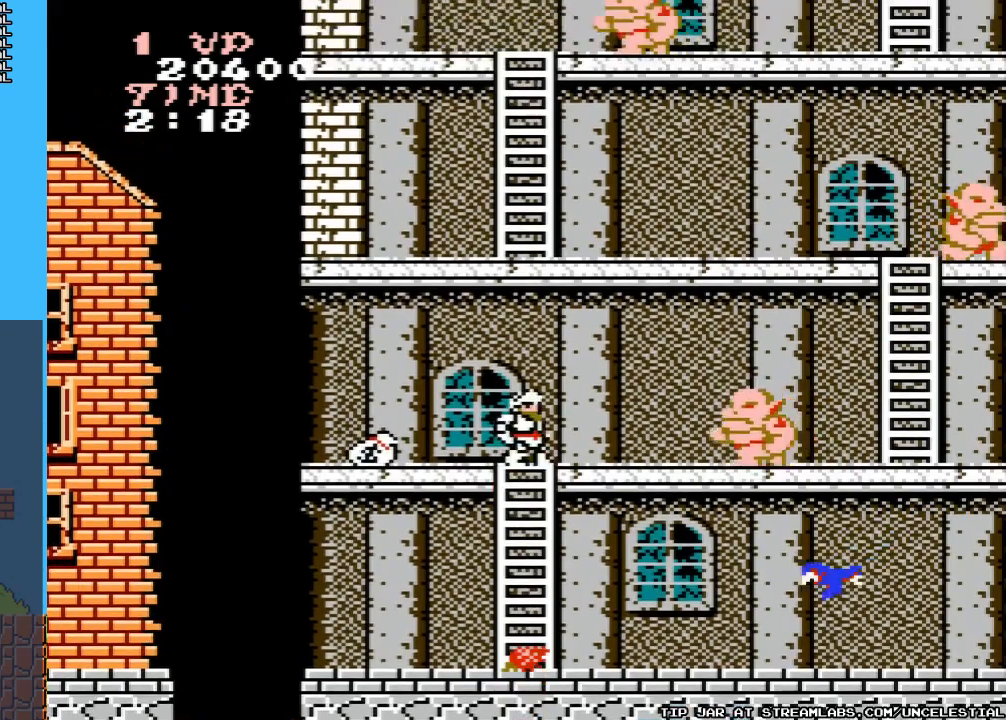
{"buttons": ["B"], "events": [[133, "B", "down"], [267, "B", "up"], [300, "DPAD_RIGHT", "down"], [300, "DPAD_UP", "up"], [333, "B", "down"], [433, "B", "up"], [467, "DPAD_RIGHT", "up"], [500, "B", "down"]]}
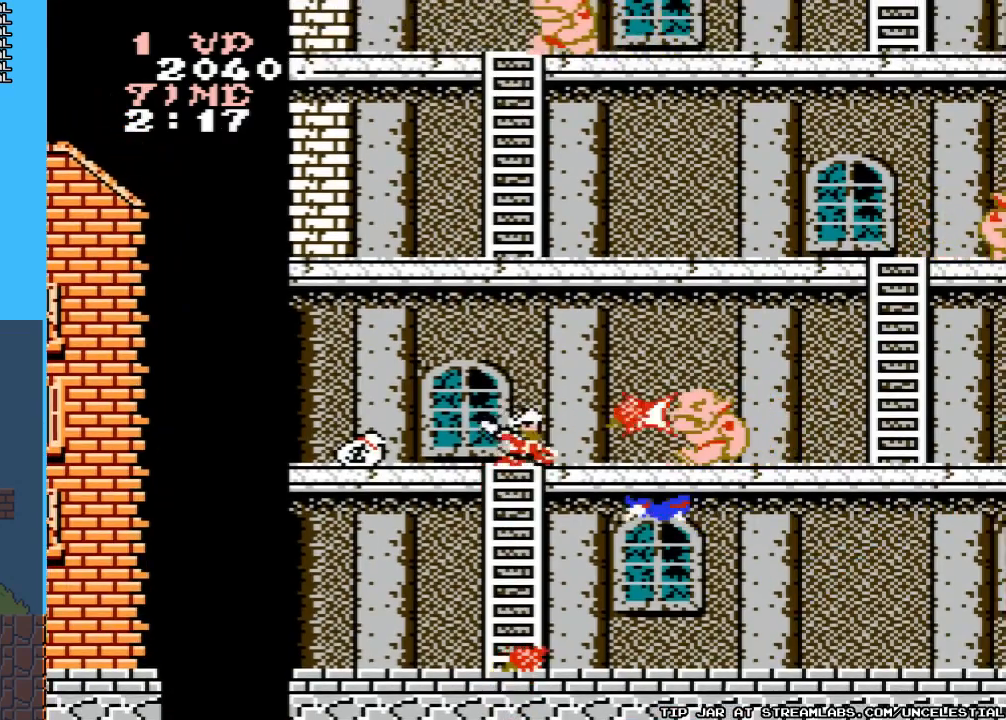
{"buttons": [], "events": [[100, "B", "up"], [167, "B", "down"], [267, "B", "up"], [333, "B", "down"], [467, "B", "up"]]}
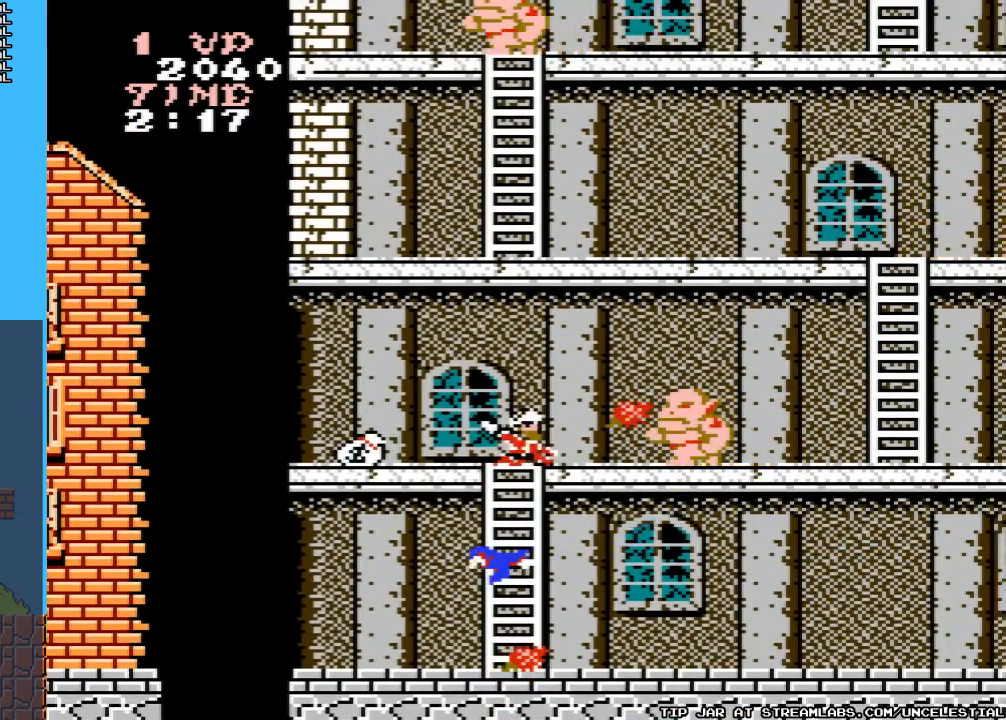
{"buttons": ["B"], "events": [[33, "B", "down"], [100, "B", "up"], [167, "B", "down"], [267, "B", "up"], [333, "B", "down"], [433, "B", "up"], [500, "B", "down"]]}